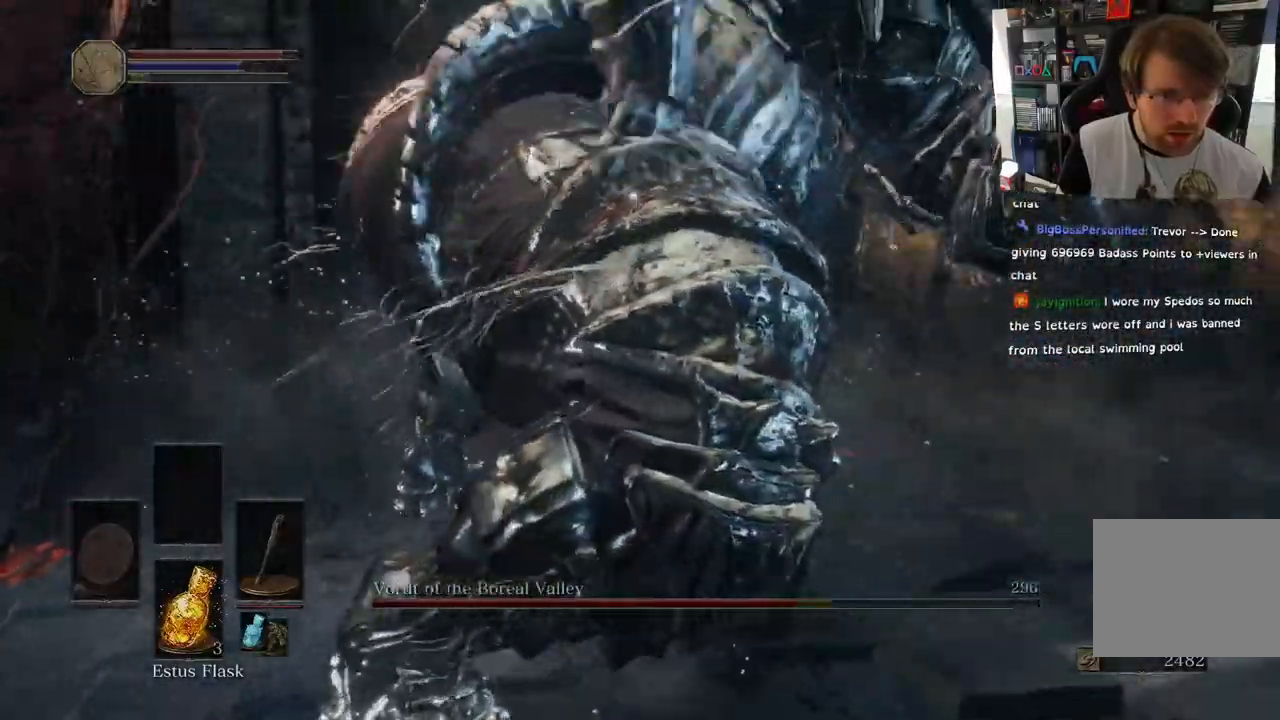
Gameplay with a controller (PlayStation layout); each line is a JSON object with the inputs held at the frame after it (dt_ms = milliseconds from this image to that frame). "events" lists button and stick changes between this image and that frame as [ms after this image, input, new state], when the widget could be followed in between.
{"dt_ms": 500, "buttons": [], "left_stick": "center", "right_stick": "center"}
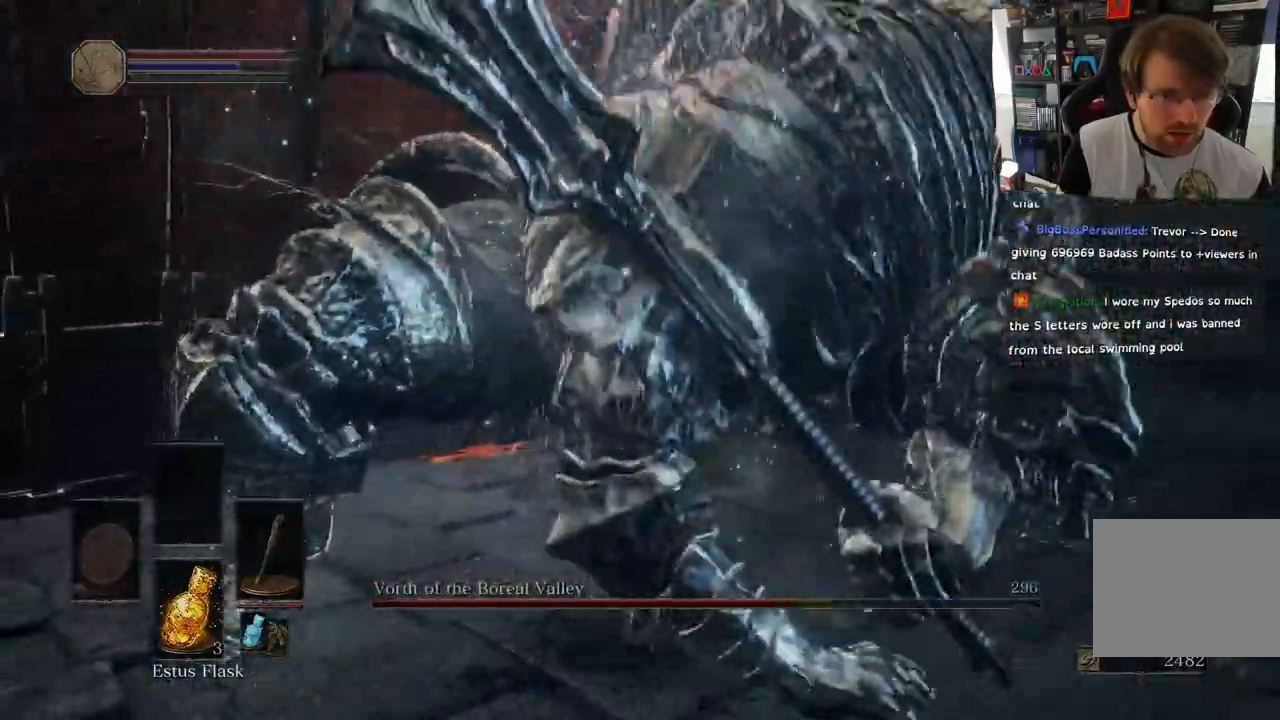
{"dt_ms": 500, "buttons": ["R1"], "left_stick": "up", "right_stick": "center"}
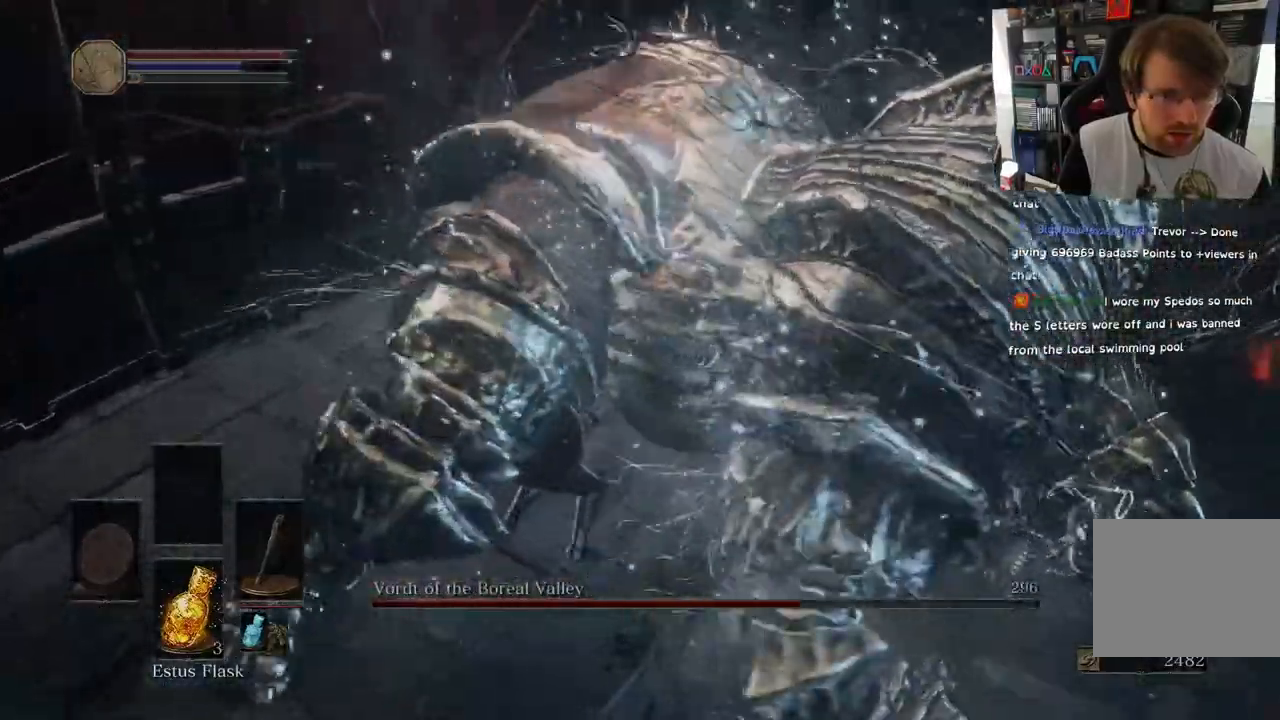
{"dt_ms": 500, "buttons": [], "left_stick": "up", "right_stick": "right", "events": [[50, "R1", "up"], [150, "L2", "down"], [267, "L2", "up"], [317, "right_stick", "right"], [333, "L2", "down"], [417, "L2", "up"]]}
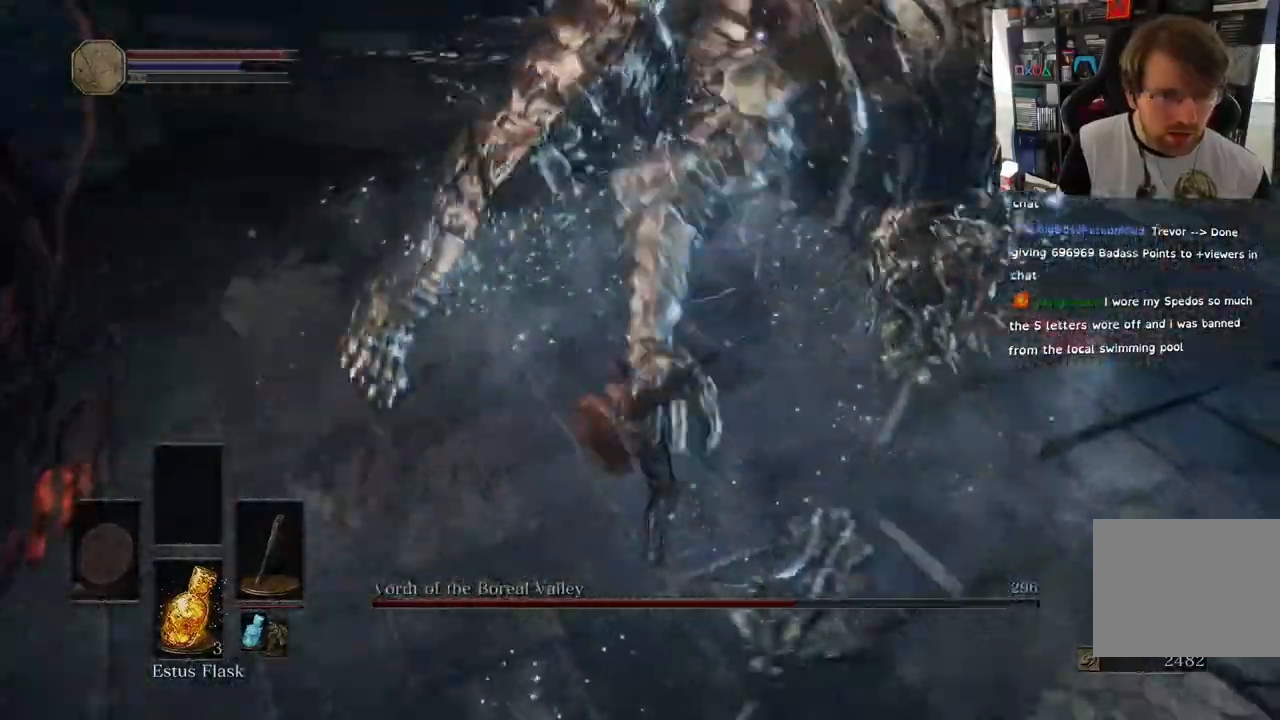
{"dt_ms": 500, "buttons": [], "left_stick": "up", "right_stick": "center", "events": [[17, "L2", "down"], [83, "L2", "up"], [217, "right_stick", "center"]]}
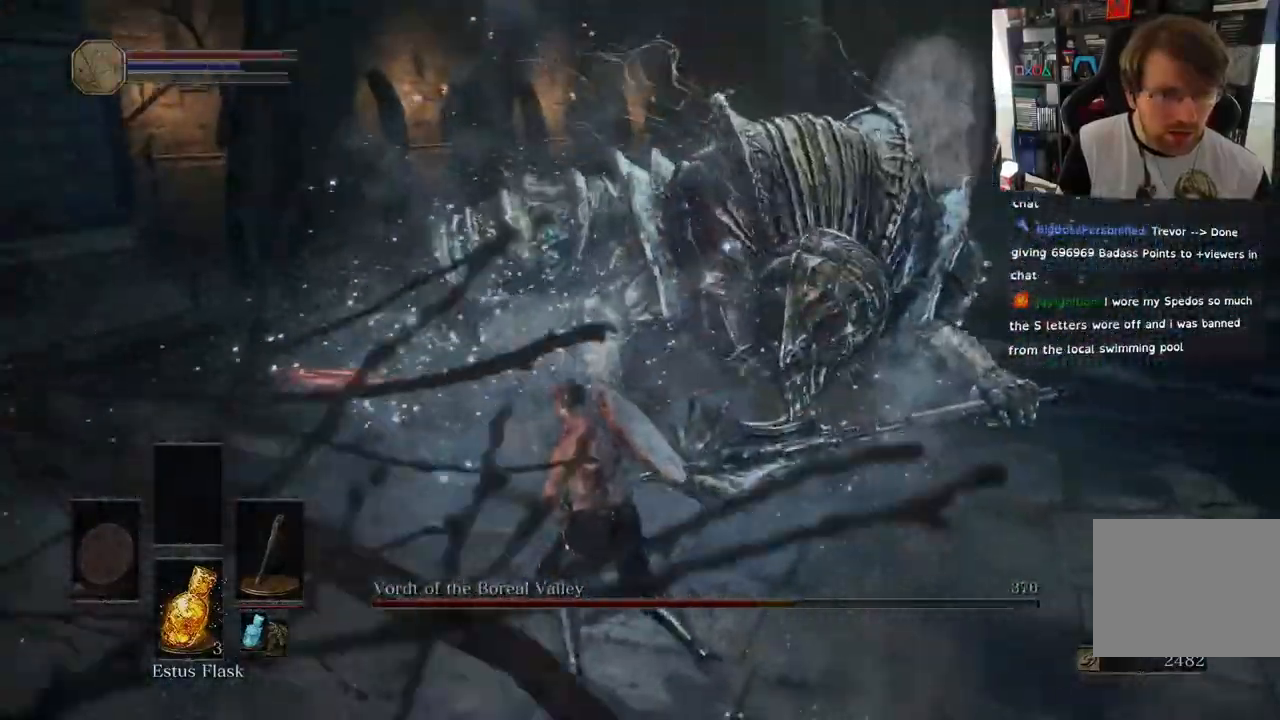
{"dt_ms": 500, "buttons": [], "left_stick": "up", "right_stick": "center", "events": []}
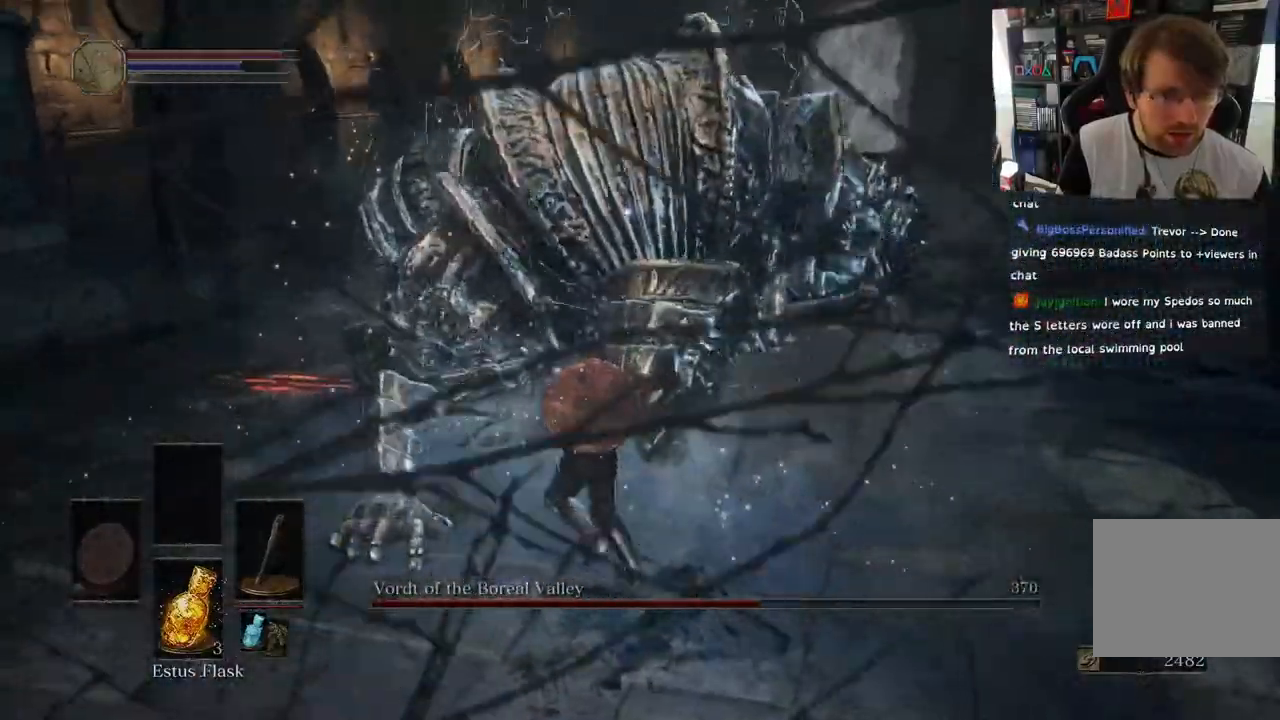
{"dt_ms": 500, "buttons": [], "left_stick": "up", "right_stick": "center", "events": [[233, "CIRCLE", "down"], [350, "CIRCLE", "up"], [383, "right_stick", "right"], [450, "right_stick", "center"]]}
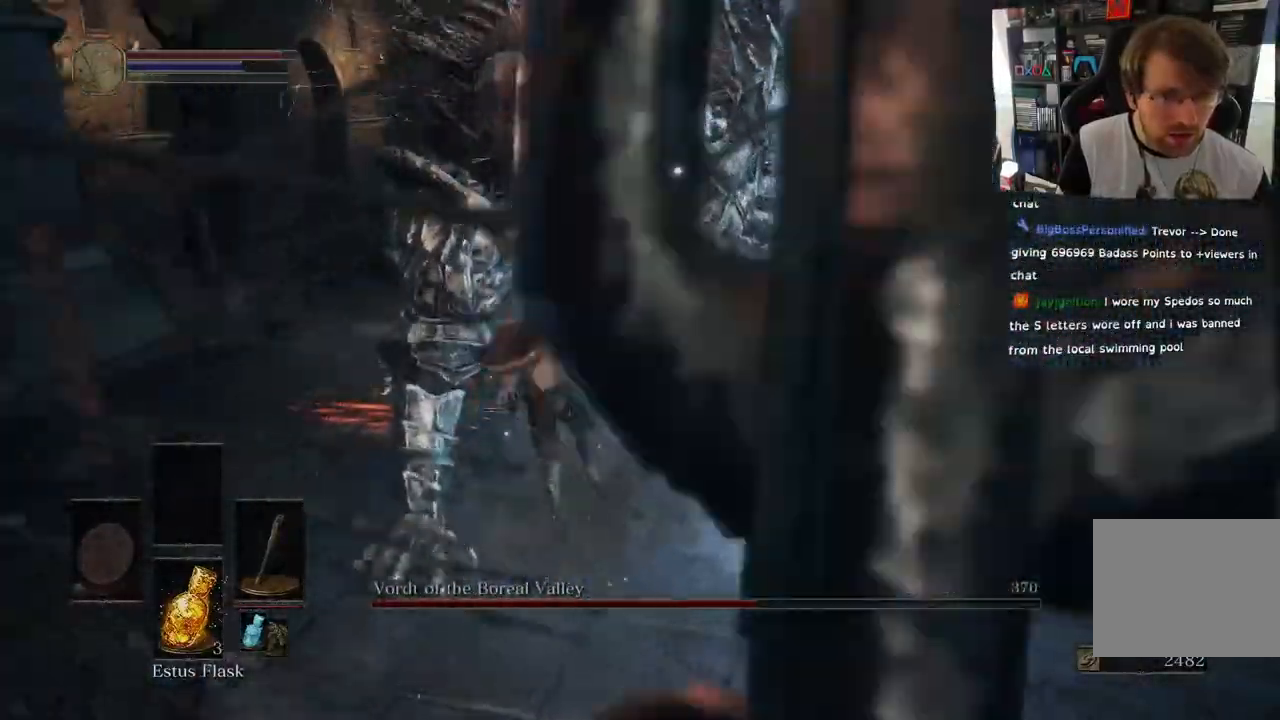
{"dt_ms": 500, "buttons": [], "left_stick": "up", "right_stick": "right", "events": [[400, "right_stick", "right"]]}
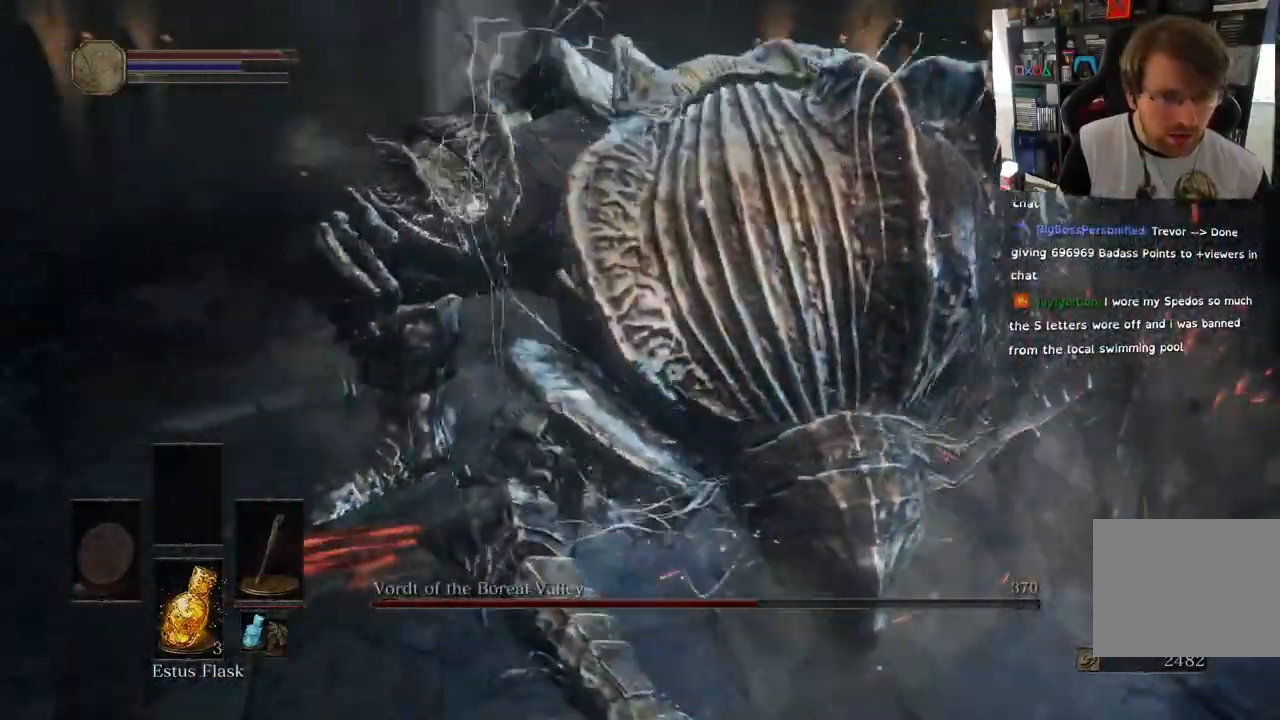
{"dt_ms": 500, "buttons": [], "left_stick": "left", "right_stick": "down-left", "events": [[33, "right_stick", "left"], [317, "left_stick", "left"], [367, "right_stick", "down-left"]]}
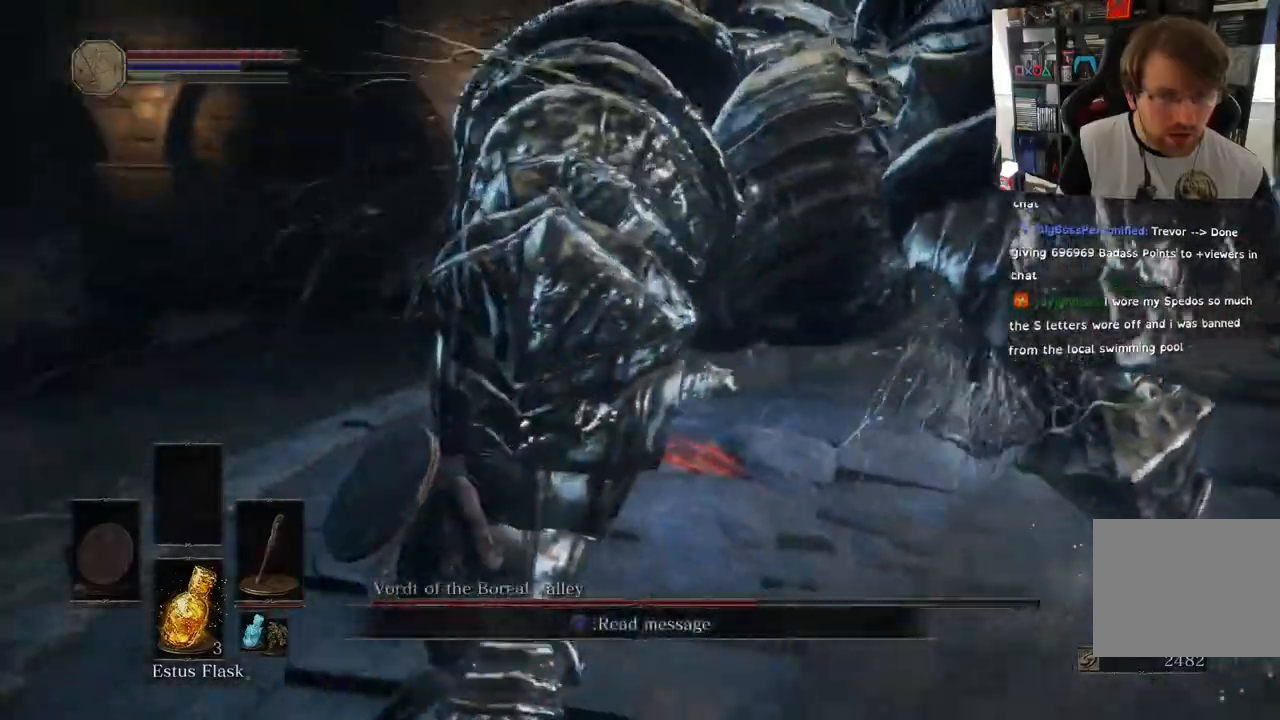
{"dt_ms": 500, "buttons": [], "left_stick": "left", "right_stick": "left", "events": [[17, "left_stick", "down-left"], [133, "right_stick", "left"], [250, "left_stick", "left"]]}
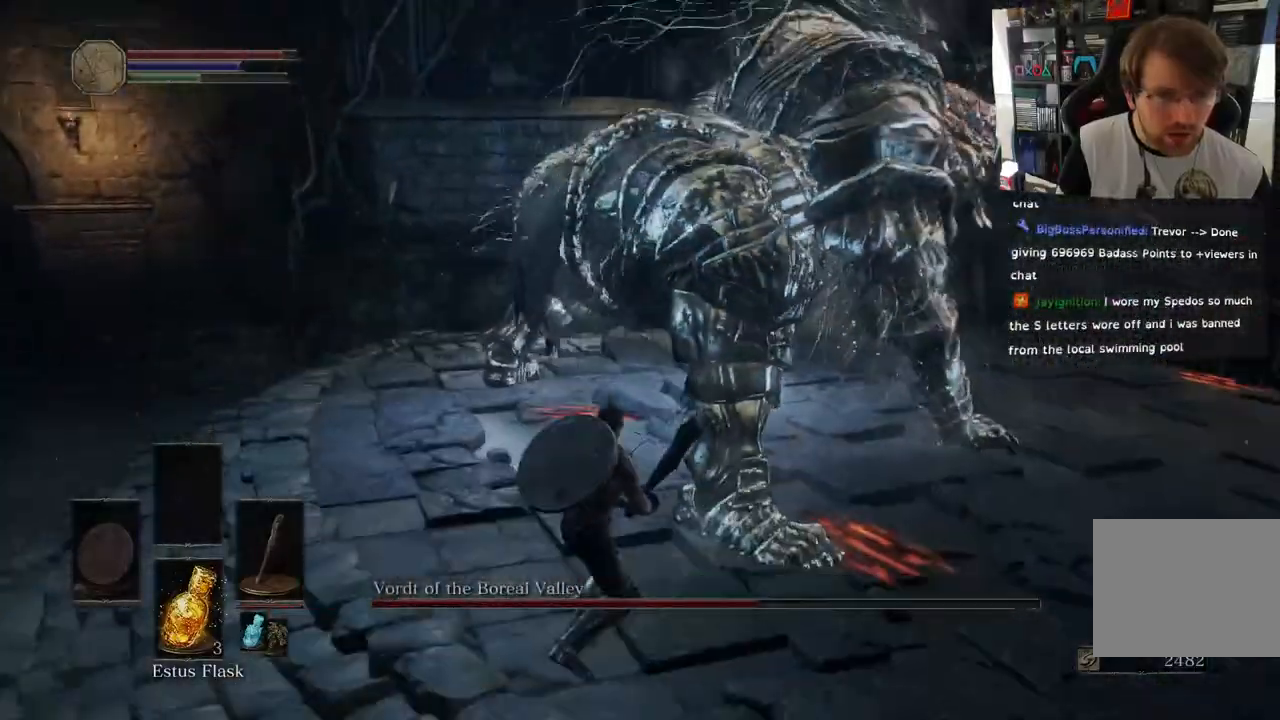
{"dt_ms": 500, "buttons": [], "left_stick": "up-left", "right_stick": "left", "events": [[150, "left_stick", "up-left"]]}
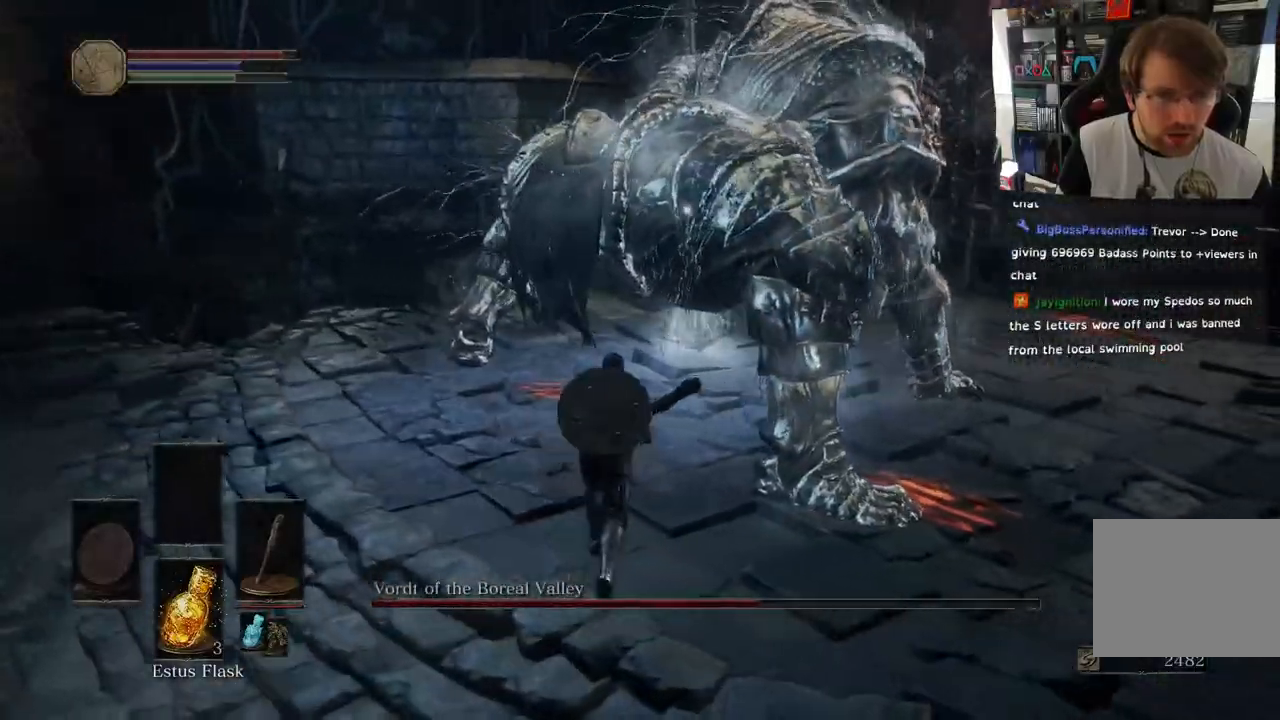
{"dt_ms": 500, "buttons": ["R1"], "left_stick": "up-left", "right_stick": "left", "events": [[67, "R1", "down"], [183, "R1", "up"], [267, "R1", "down"], [400, "R1", "up"], [500, "R1", "down"]]}
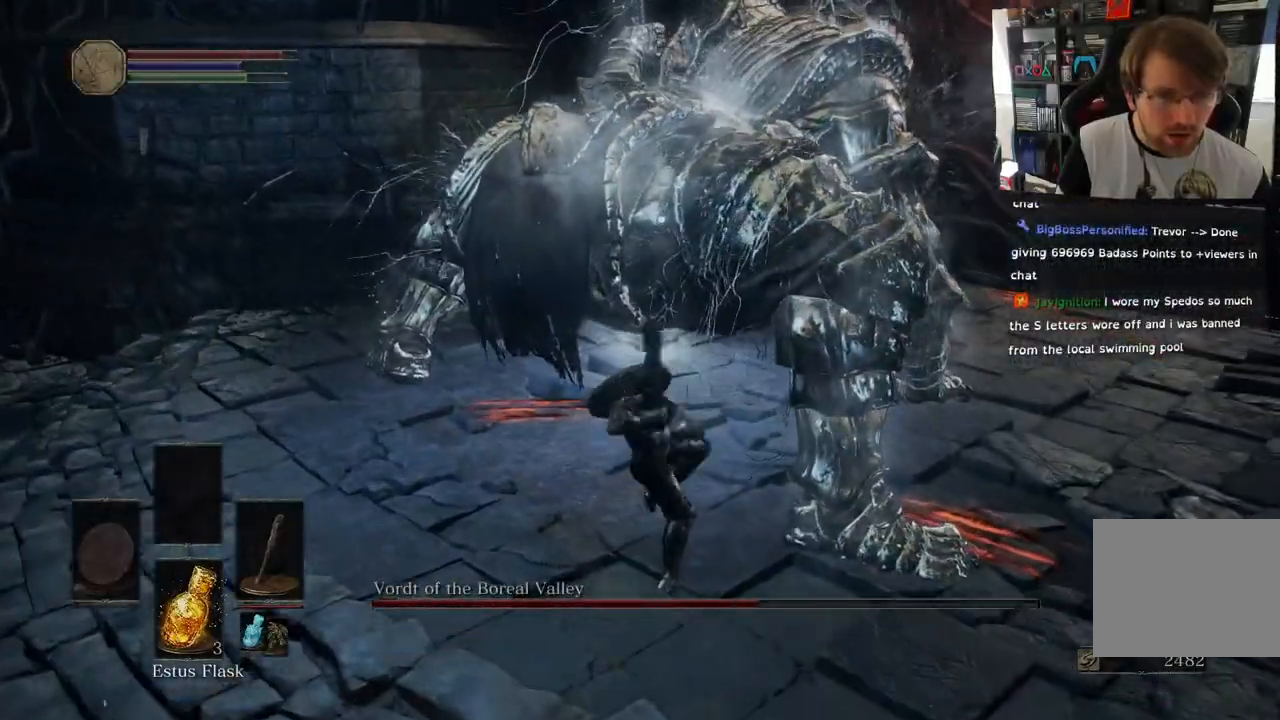
{"dt_ms": 500, "buttons": ["R1"], "left_stick": "up-left", "right_stick": "left", "events": [[133, "R1", "up"], [250, "R1", "down"], [367, "R1", "up"], [467, "R1", "down"]]}
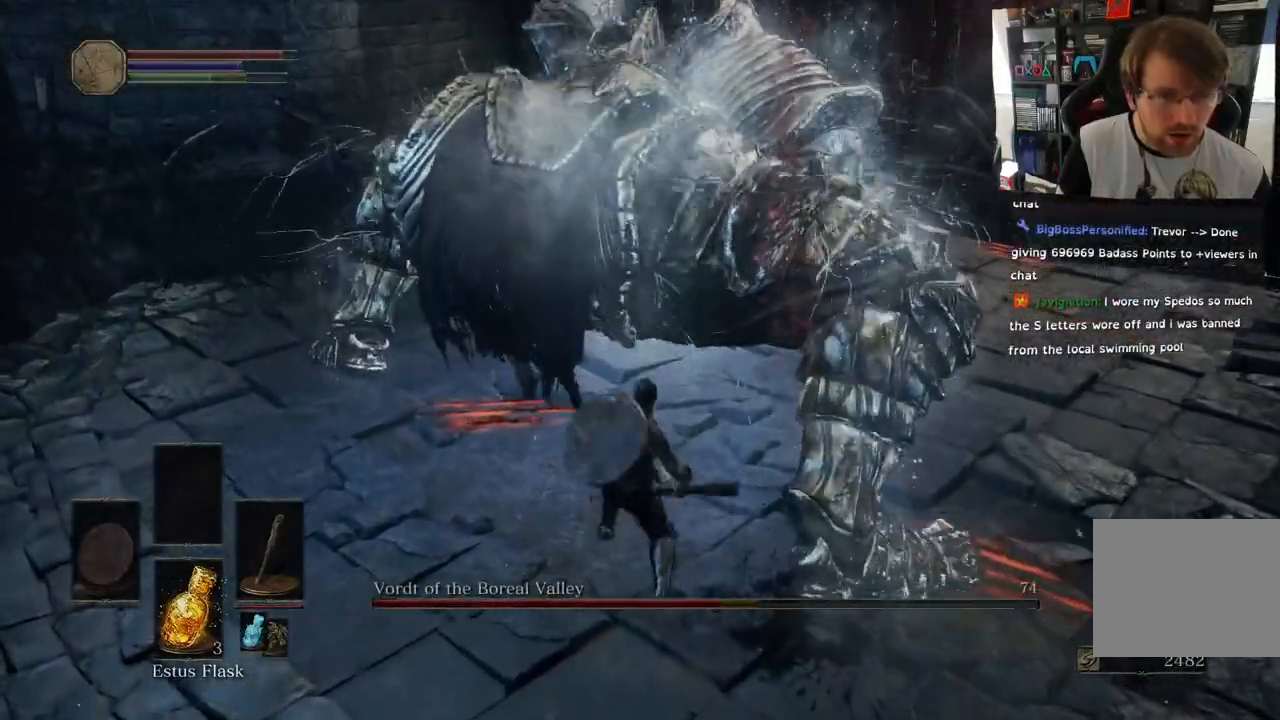
{"dt_ms": 500, "buttons": ["R1"], "left_stick": "center", "right_stick": "left"}
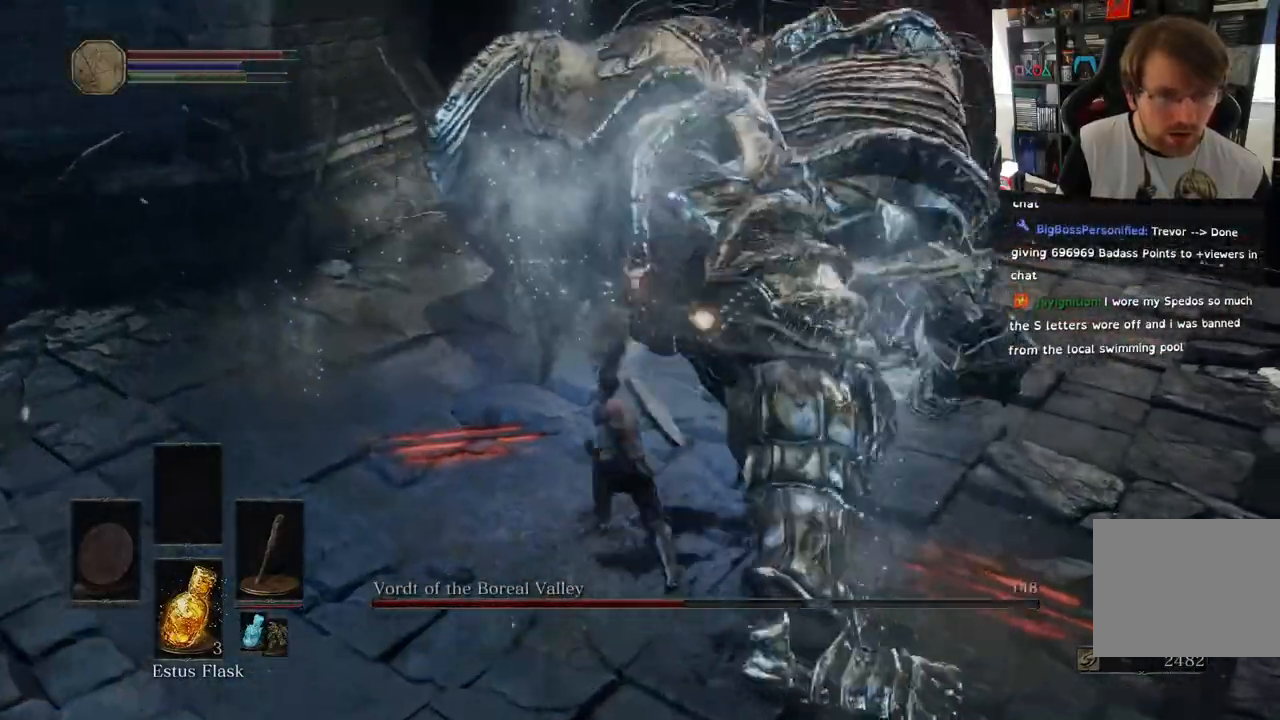
{"dt_ms": 500, "buttons": ["R1"], "left_stick": "up-left", "right_stick": "left"}
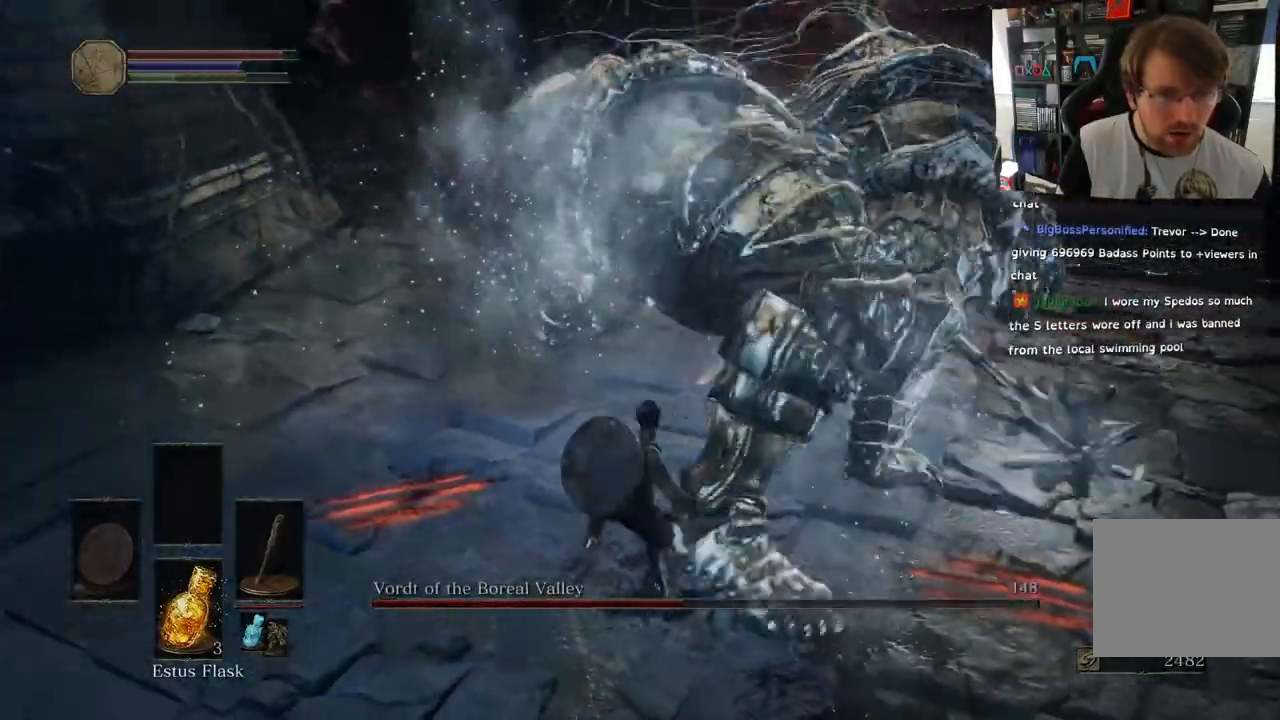
{"dt_ms": 500, "buttons": [], "left_stick": "up-left", "right_stick": "left", "events": [[83, "R1", "up"]]}
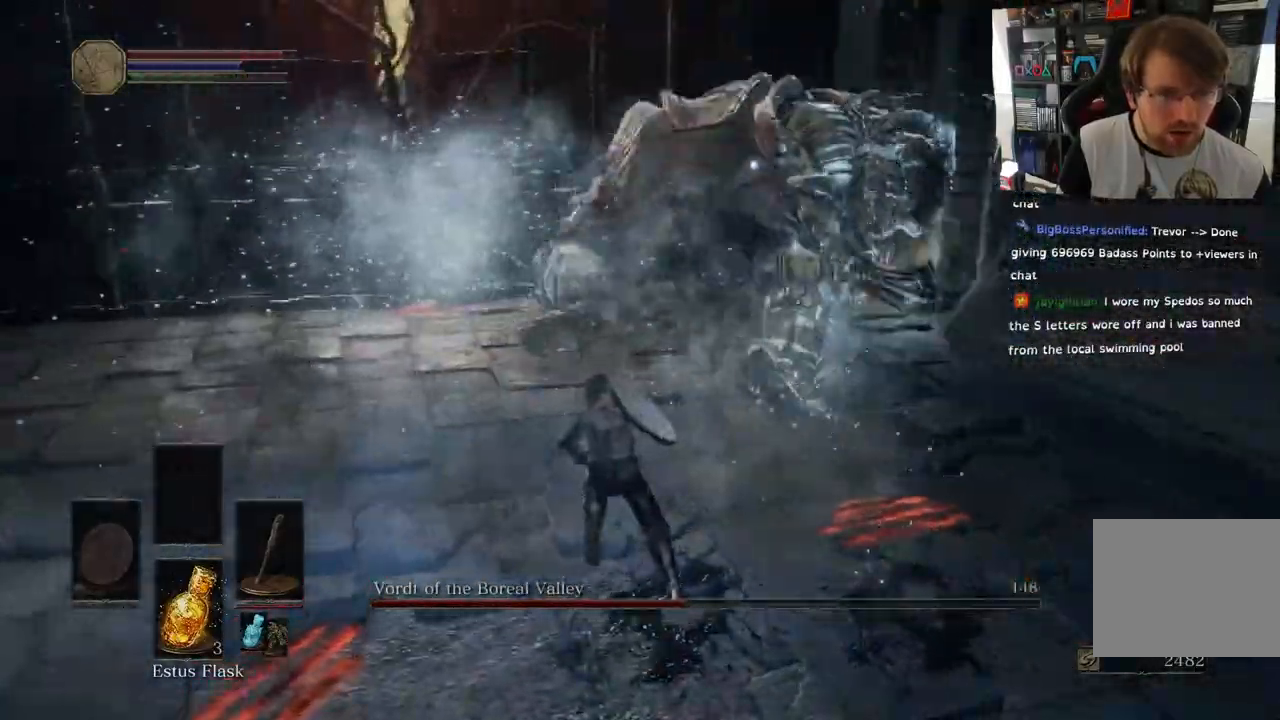
{"dt_ms": 500, "buttons": [], "left_stick": "left", "right_stick": "left", "events": [[367, "left_stick", "left"]]}
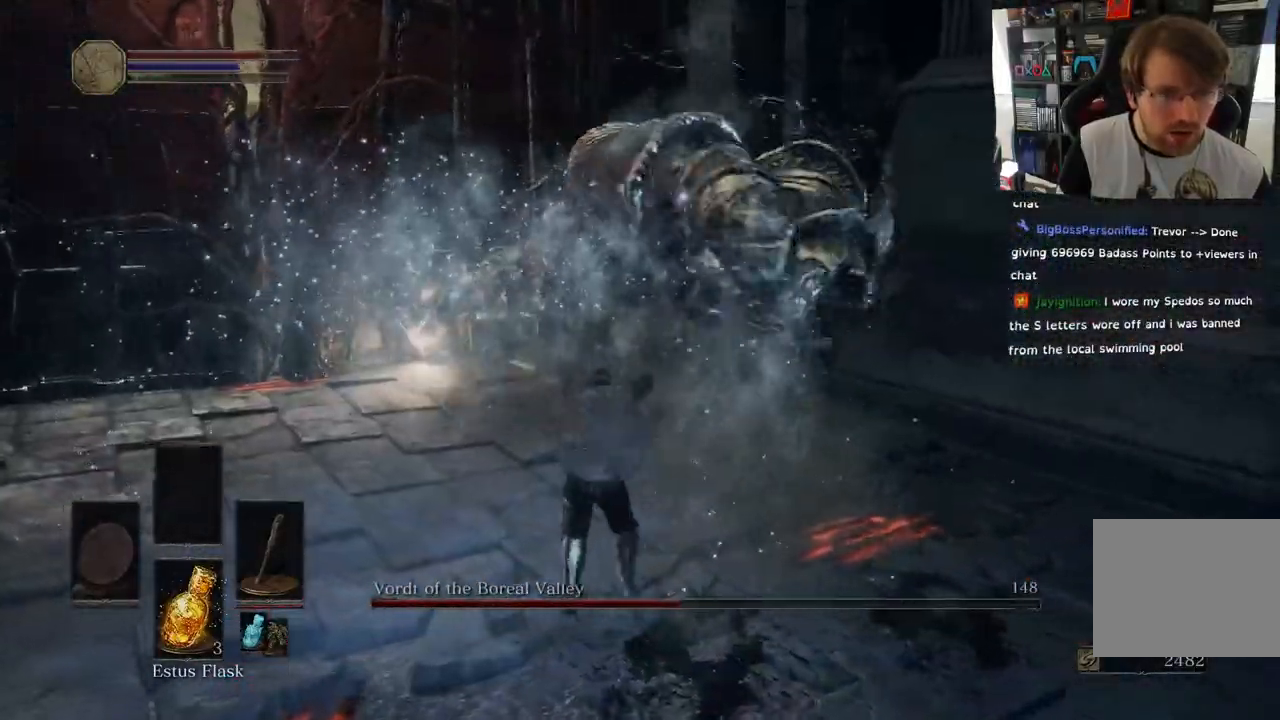
{"dt_ms": 500, "buttons": ["L1"], "left_stick": "left", "right_stick": "left", "events": [[400, "L1", "down"]]}
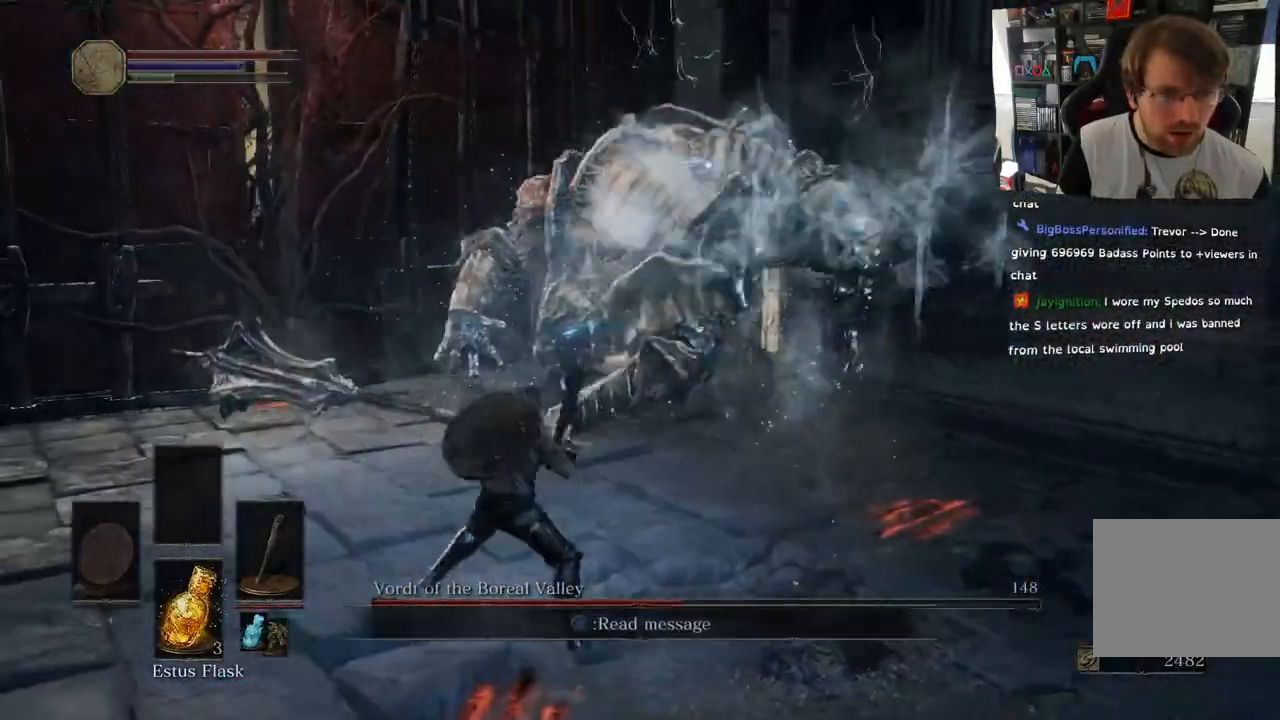
{"dt_ms": 500, "buttons": ["L1"], "left_stick": "right", "right_stick": "left", "events": [[17, "left_stick", "down-left"], [200, "left_stick", "right"]]}
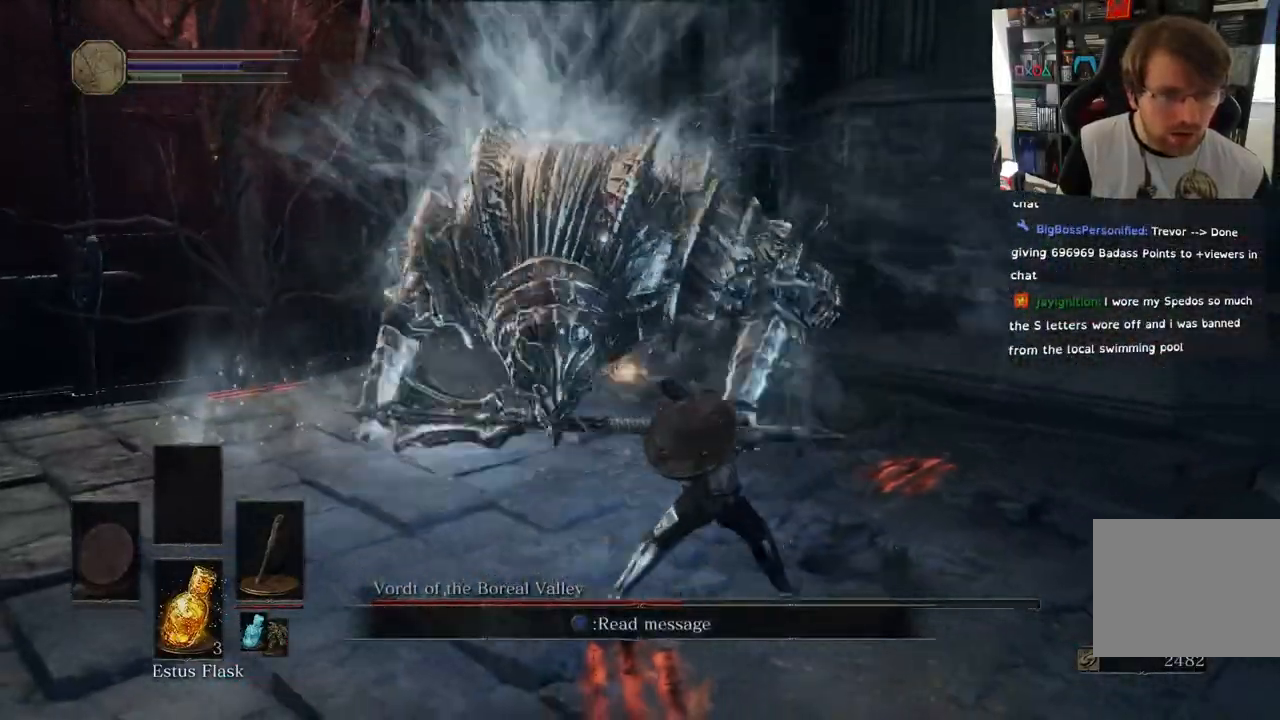
{"dt_ms": 500, "buttons": [], "left_stick": "up-right", "right_stick": "left", "events": [[133, "CIRCLE", "down"], [167, "left_stick", "up-right"], [250, "CIRCLE", "up"], [317, "CIRCLE", "down"], [450, "CIRCLE", "up"], [483, "L1", "up"]]}
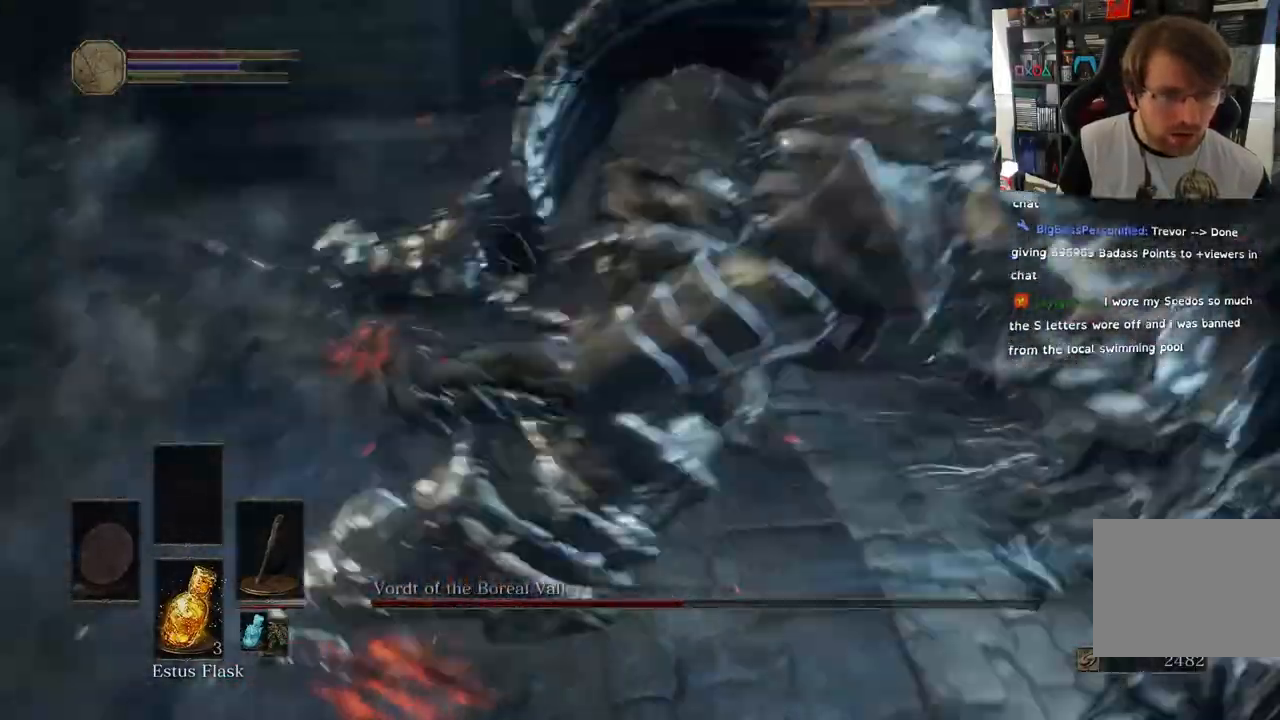
{"dt_ms": 500, "buttons": ["CIRCLE"], "left_stick": "up", "right_stick": "up", "events": [[50, "CIRCLE", "down"], [50, "left_stick", "up"], [83, "right_stick", "up"], [167, "CIRCLE", "up"], [350, "CIRCLE", "down"]]}
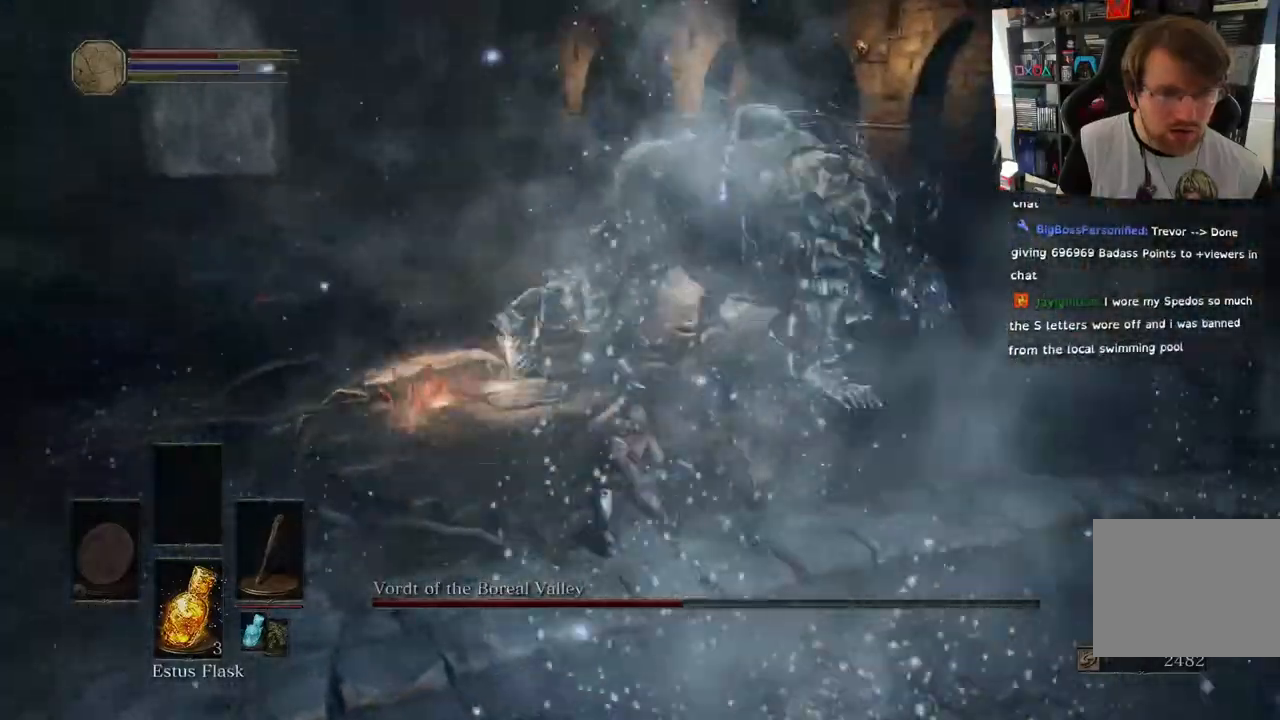
{"dt_ms": 500, "buttons": [], "left_stick": "down", "right_stick": "up", "events": [[50, "right_stick", "center"], [150, "CIRCLE", "up"], [183, "left_stick", "down-left"], [267, "left_stick", "down"], [367, "right_stick", "up"]]}
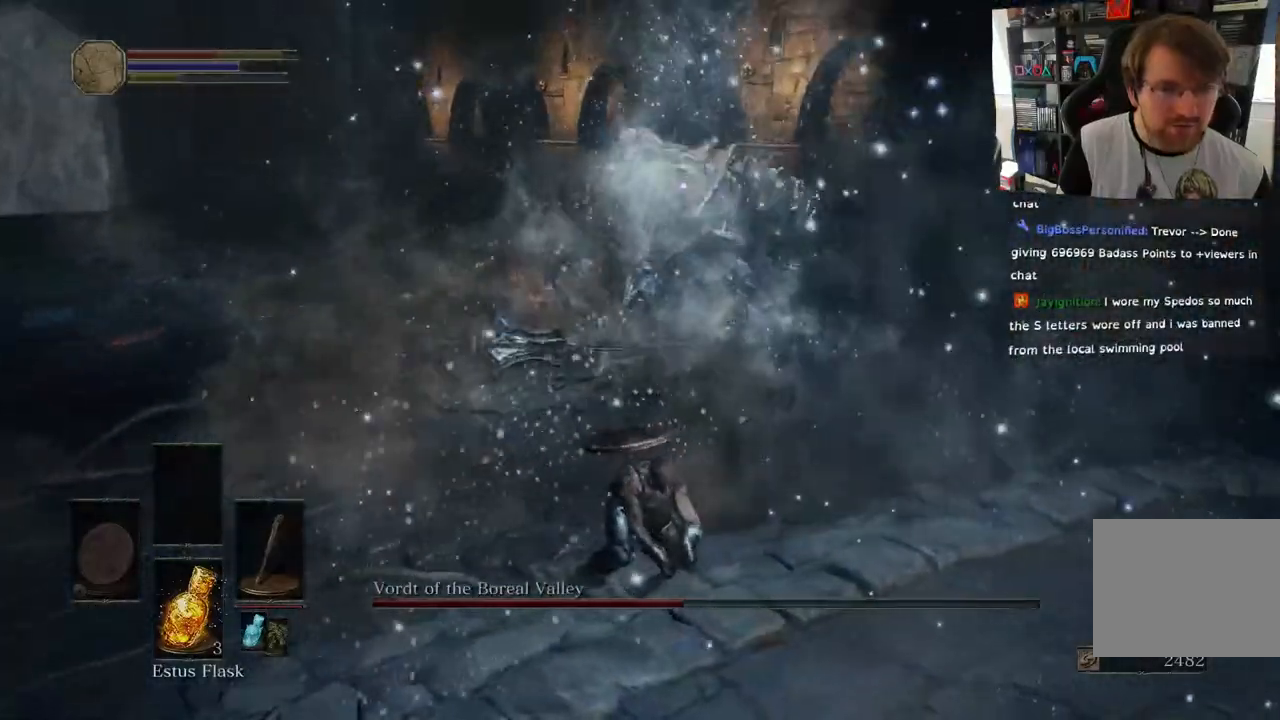
{"dt_ms": 500, "buttons": [], "left_stick": "down", "right_stick": "center", "events": [[100, "right_stick", "center"]]}
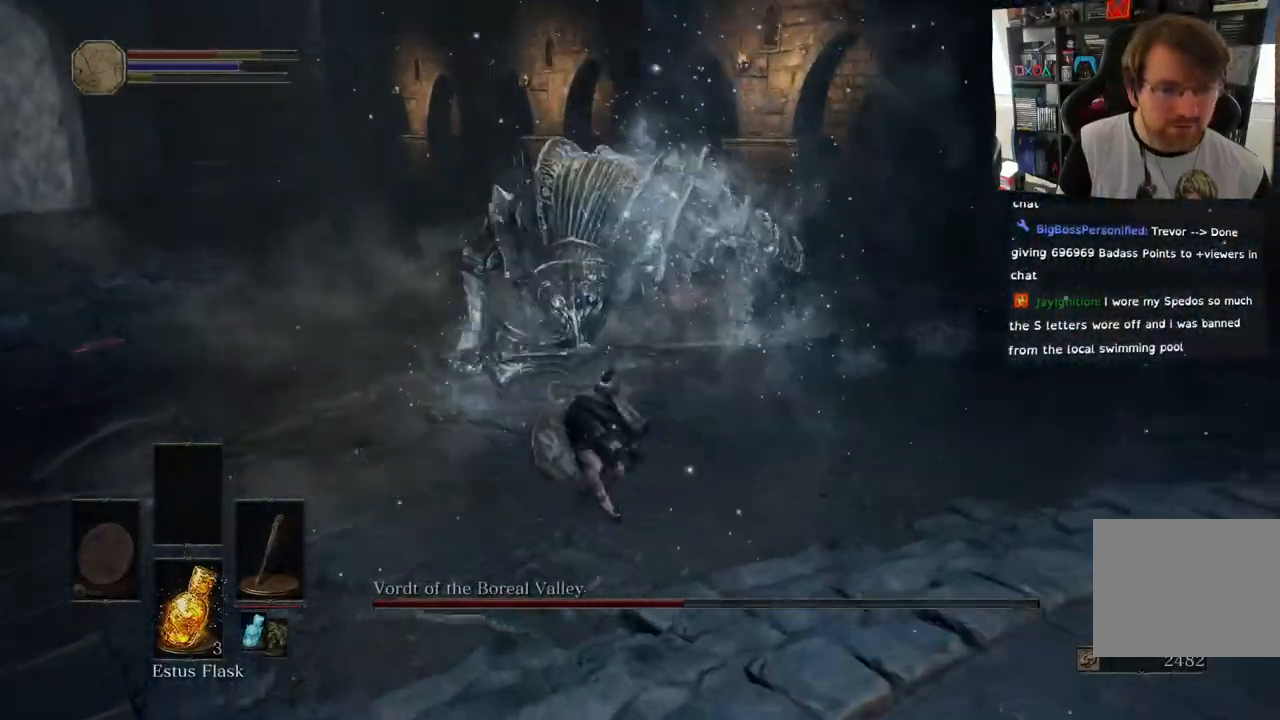
{"dt_ms": 500, "buttons": ["CIRCLE", "L1"], "left_stick": "up", "right_stick": "up", "events": [[267, "L1", "down"], [300, "right_stick", "up"], [367, "CIRCLE", "down"], [367, "left_stick", "down-right"], [500, "left_stick", "up"]]}
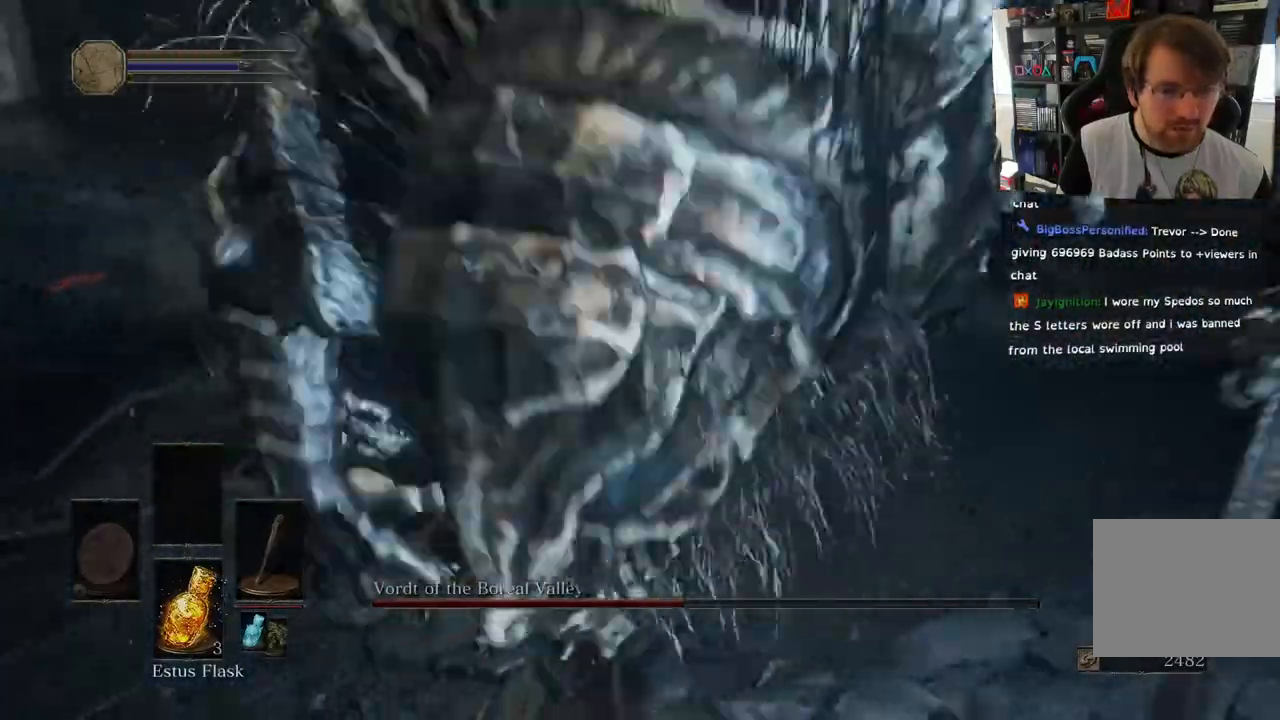
{"dt_ms": 500, "buttons": [], "left_stick": "up", "right_stick": "up"}
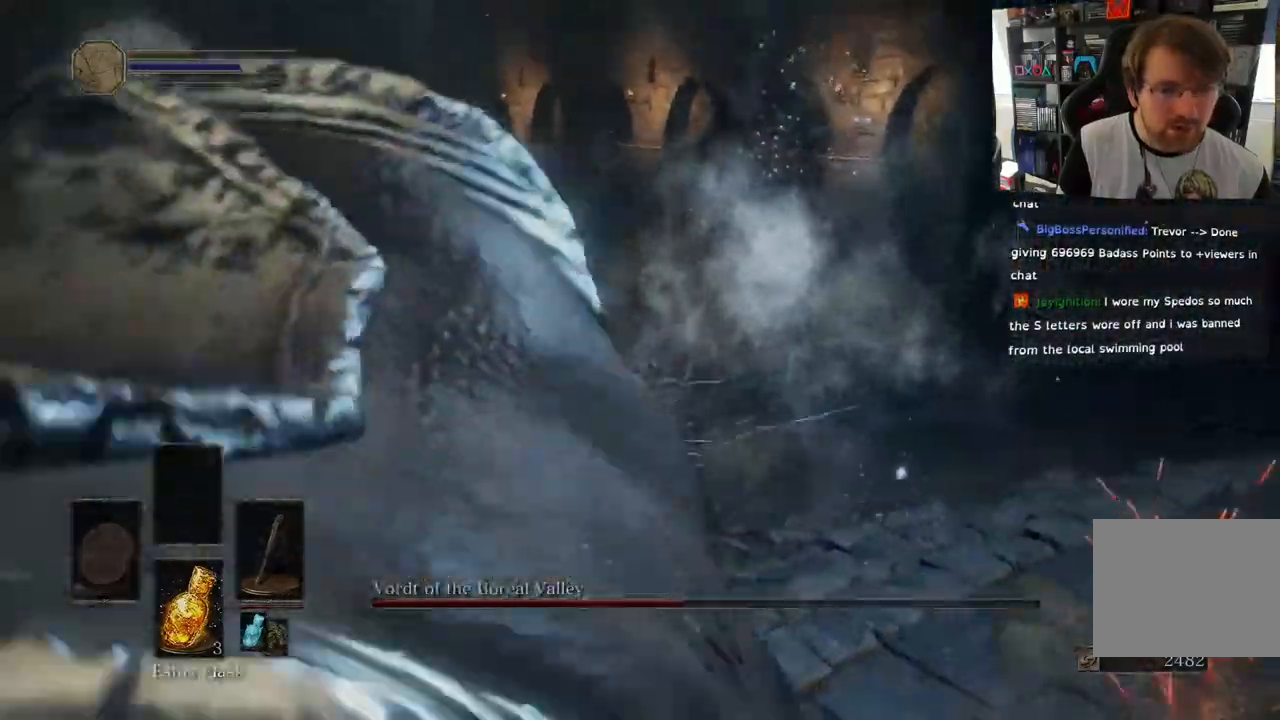
{"dt_ms": 500, "buttons": ["L2"], "left_stick": "up-right", "right_stick": "up", "events": [[50, "CIRCLE", "down"], [117, "CIRCLE", "up"], [250, "left_stick", "right"], [267, "L2", "down"], [433, "left_stick", "up-right"]]}
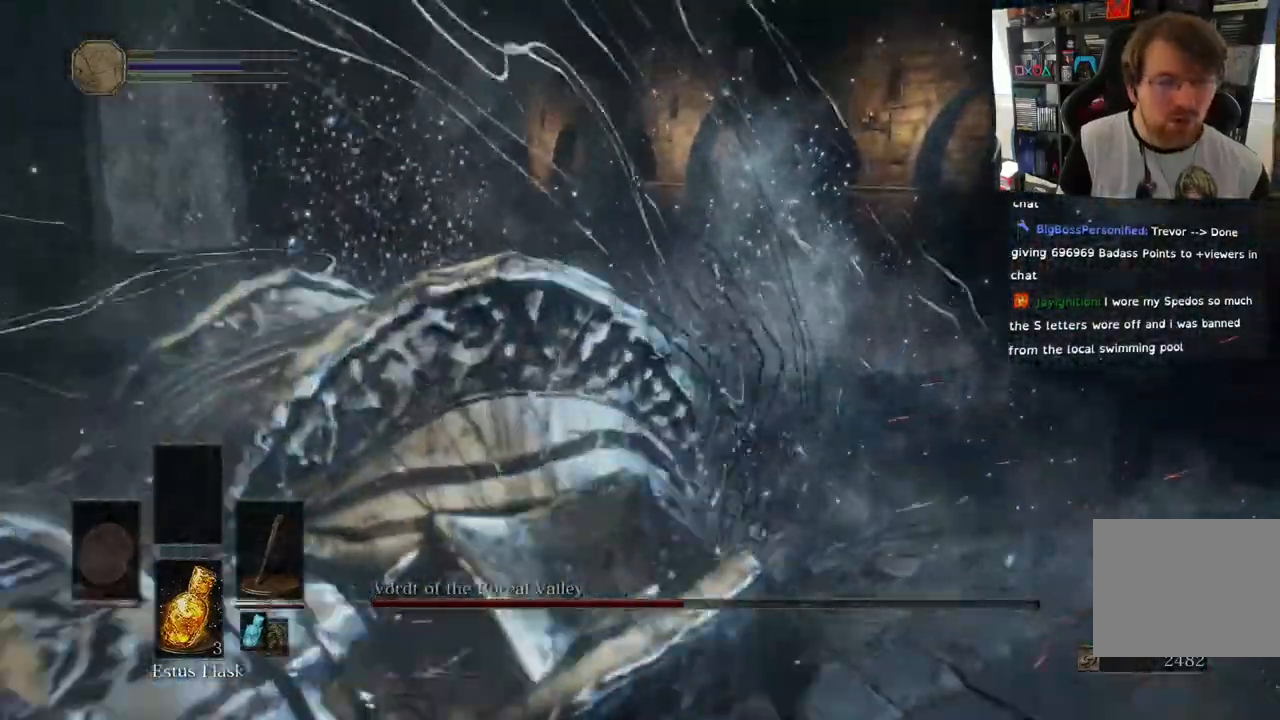
{"dt_ms": 500, "buttons": [], "left_stick": "up-right", "right_stick": "up", "events": [[167, "L2", "up"], [283, "L2", "down"], [467, "L2", "up"]]}
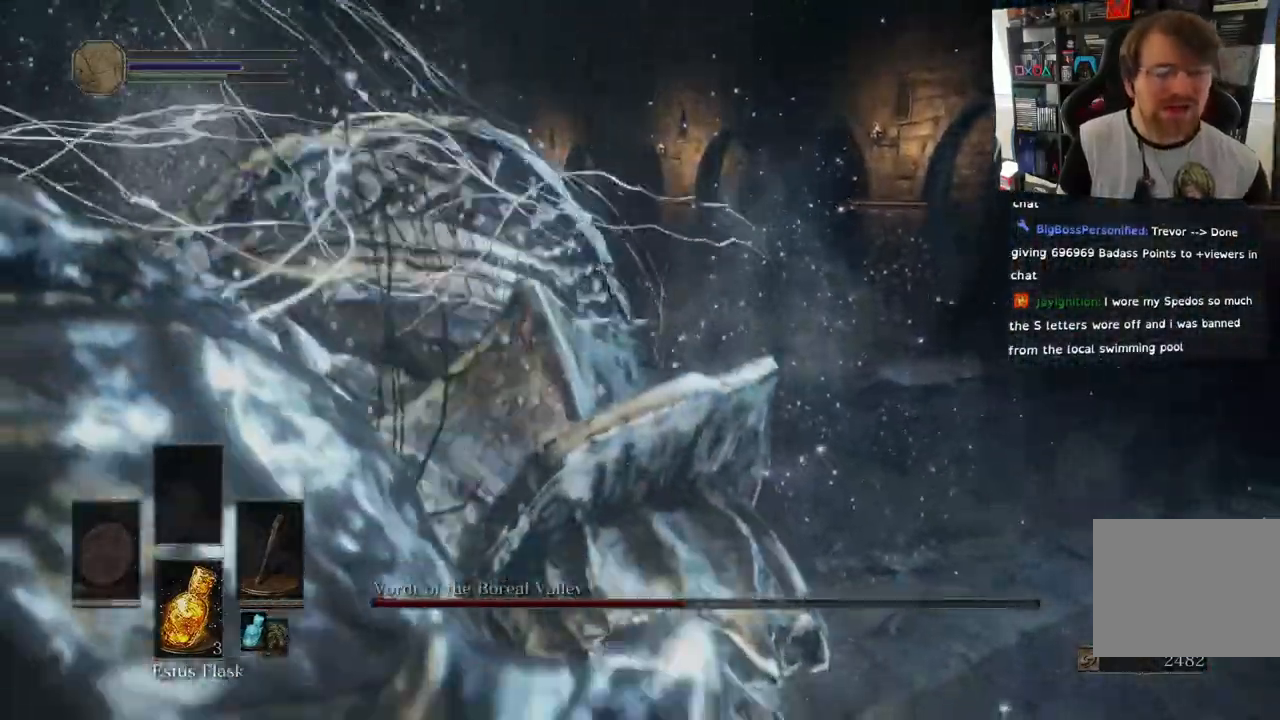
{"dt_ms": 500, "buttons": [], "left_stick": "right", "right_stick": "left", "events": [[100, "left_stick", "up"], [367, "right_stick", "center"], [417, "left_stick", "right"], [500, "right_stick", "left"]]}
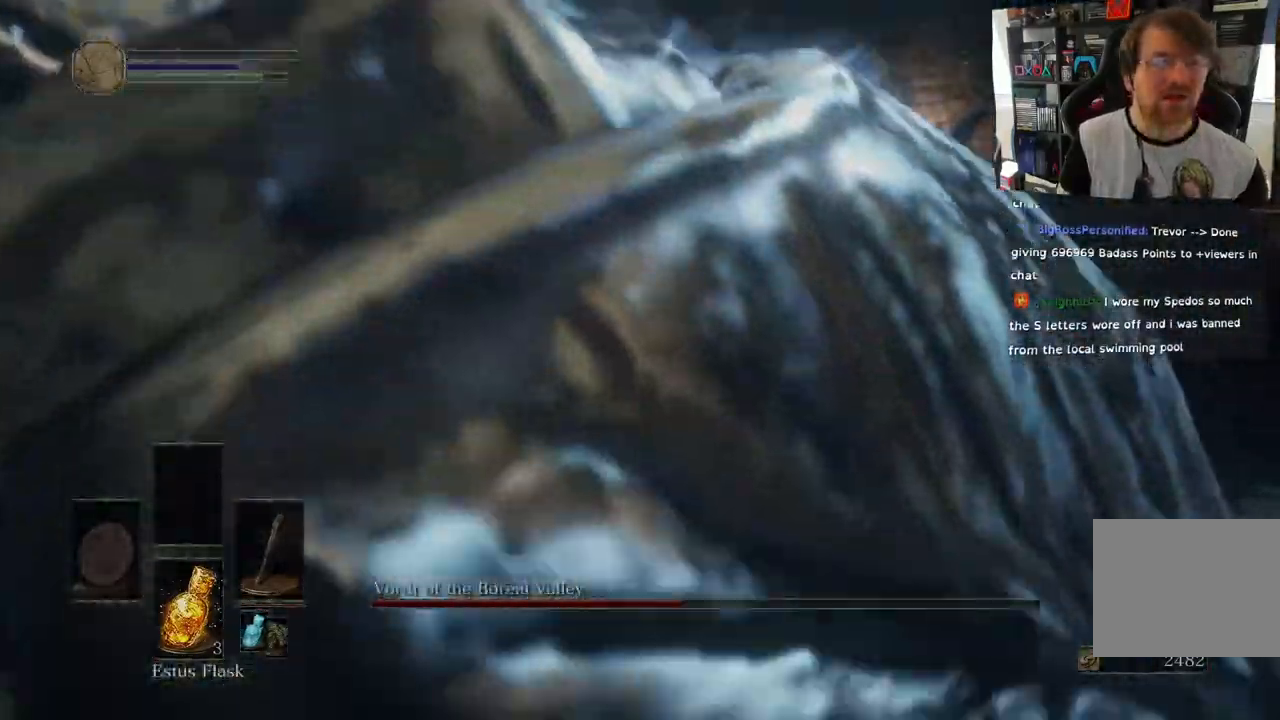
{"dt_ms": 1000, "buttons": [], "left_stick": "down-right", "right_stick": "down-left"}
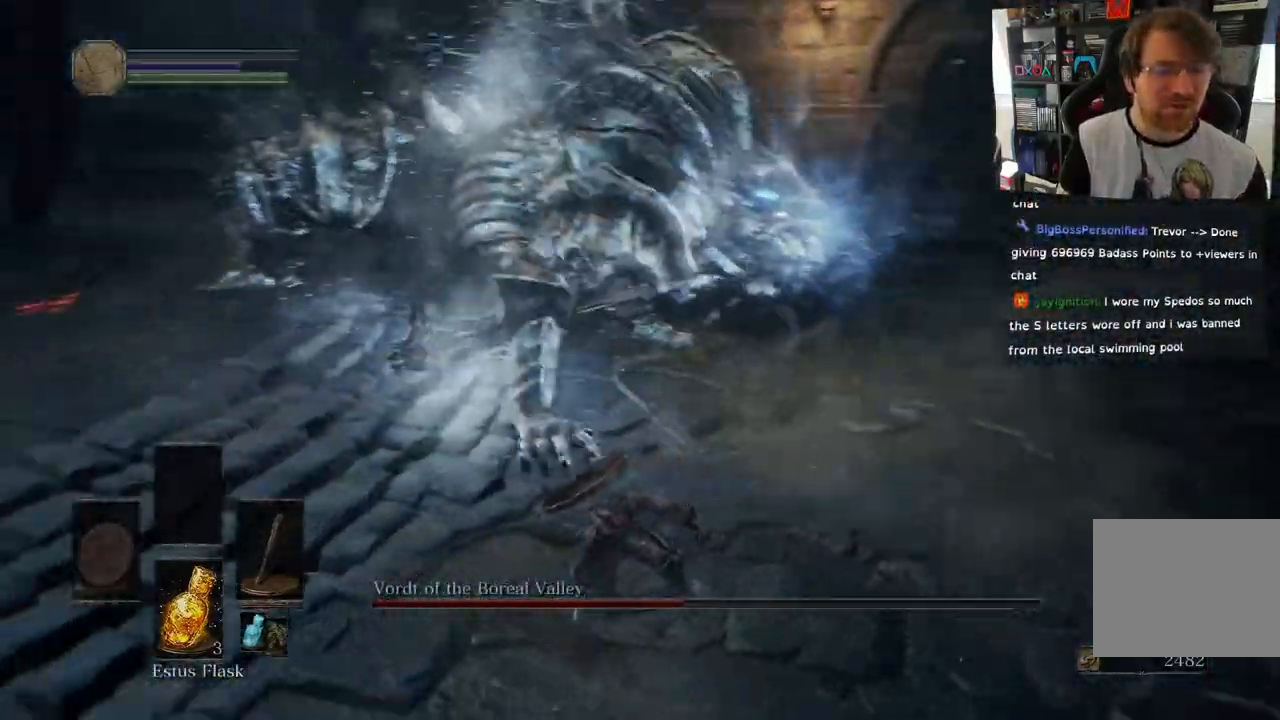
{"dt_ms": 500, "buttons": [], "left_stick": "down", "right_stick": "left", "events": [[83, "left_stick", "down"], [333, "right_stick", "left"]]}